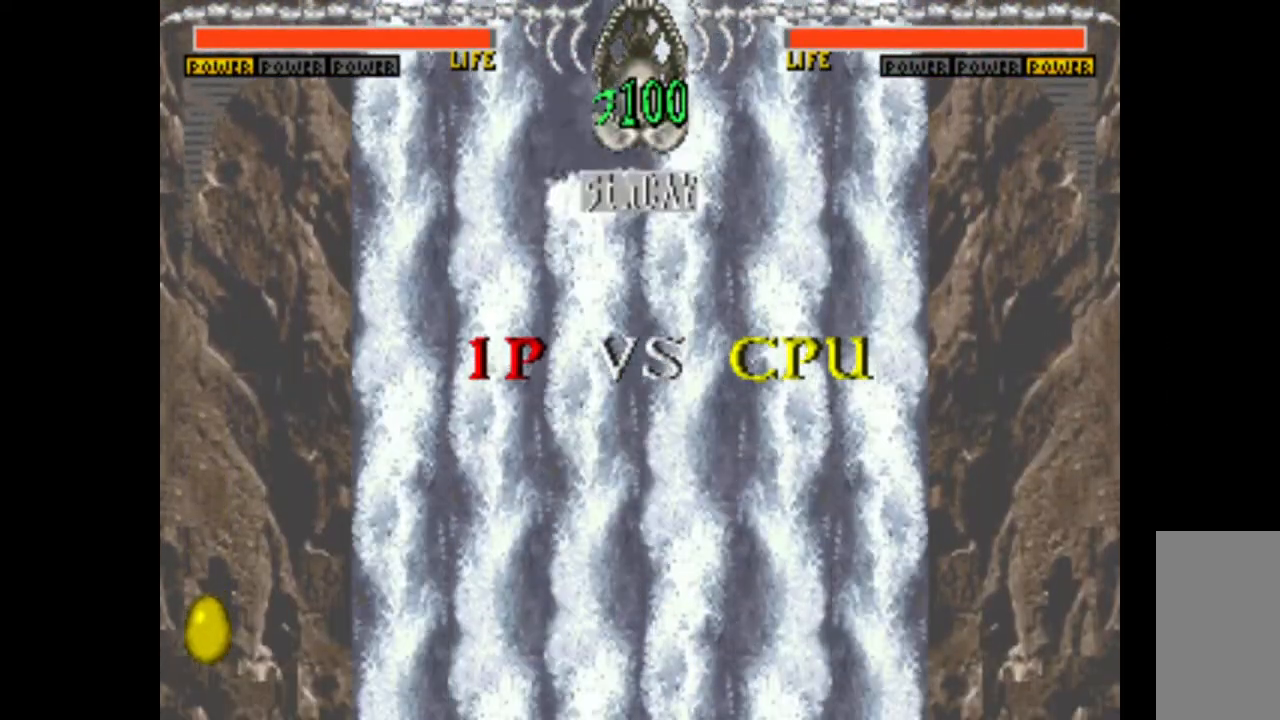
Gameplay with keyboard; each line is a JSON object with the keys held at the frame after it. "events" lists presses ("down") and releases ("up") of "c", "d", "down", "left", "q", "right", "s", "shift", "space", "up", "w" and "x" between this image and that frame as [ms after this image, input, new state], when the widget could be followed in between. No other keys are recorded. Mouse input is not recorded.
{"keys": ["left"], "events": []}
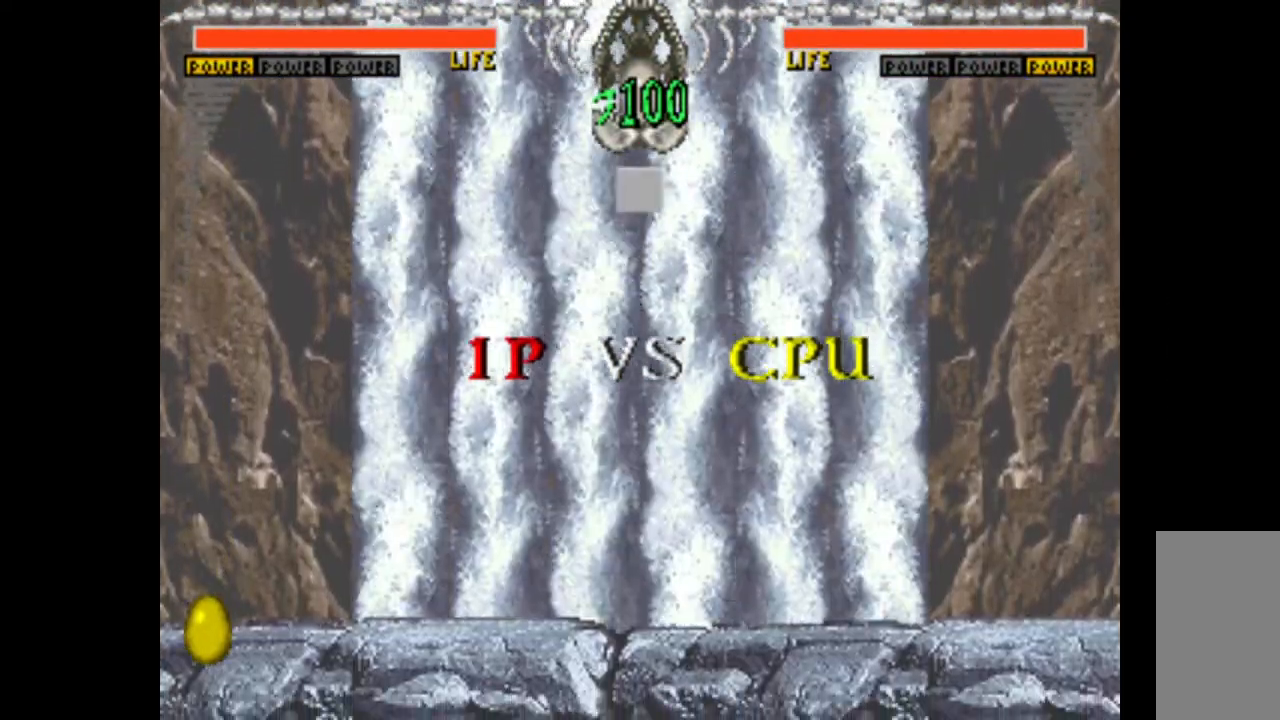
{"keys": ["left"], "events": []}
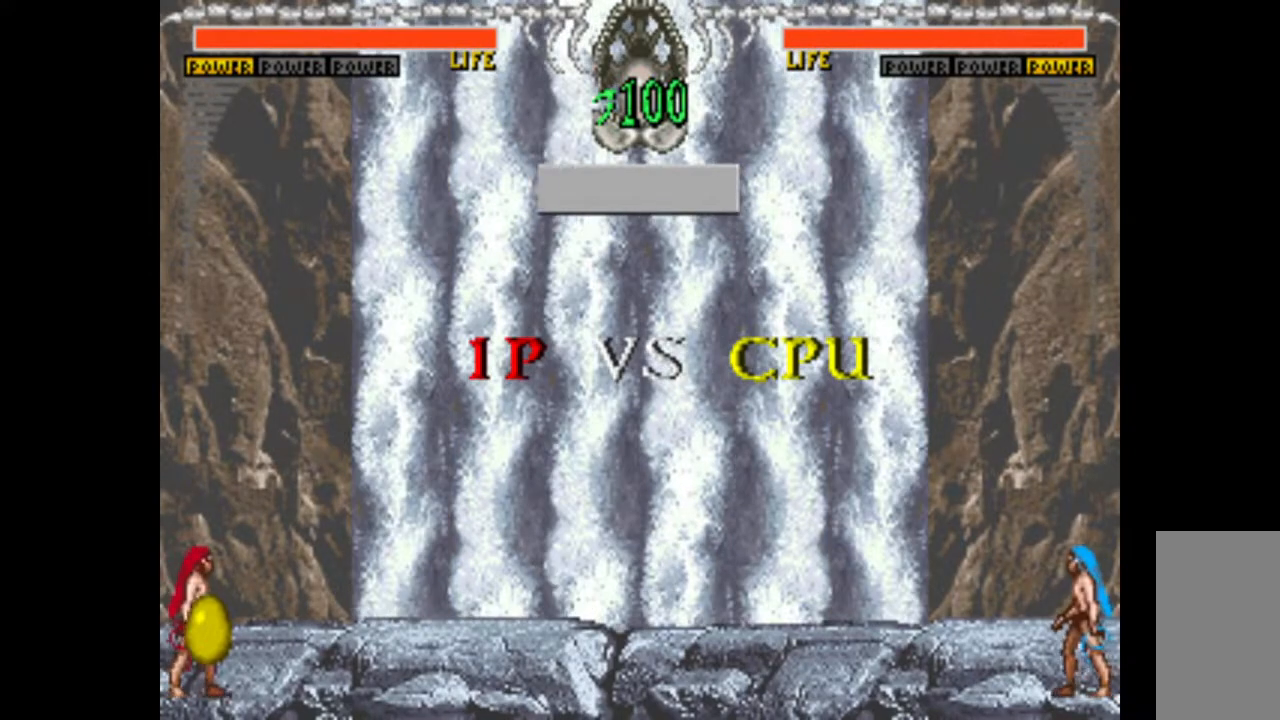
{"keys": ["left"], "events": []}
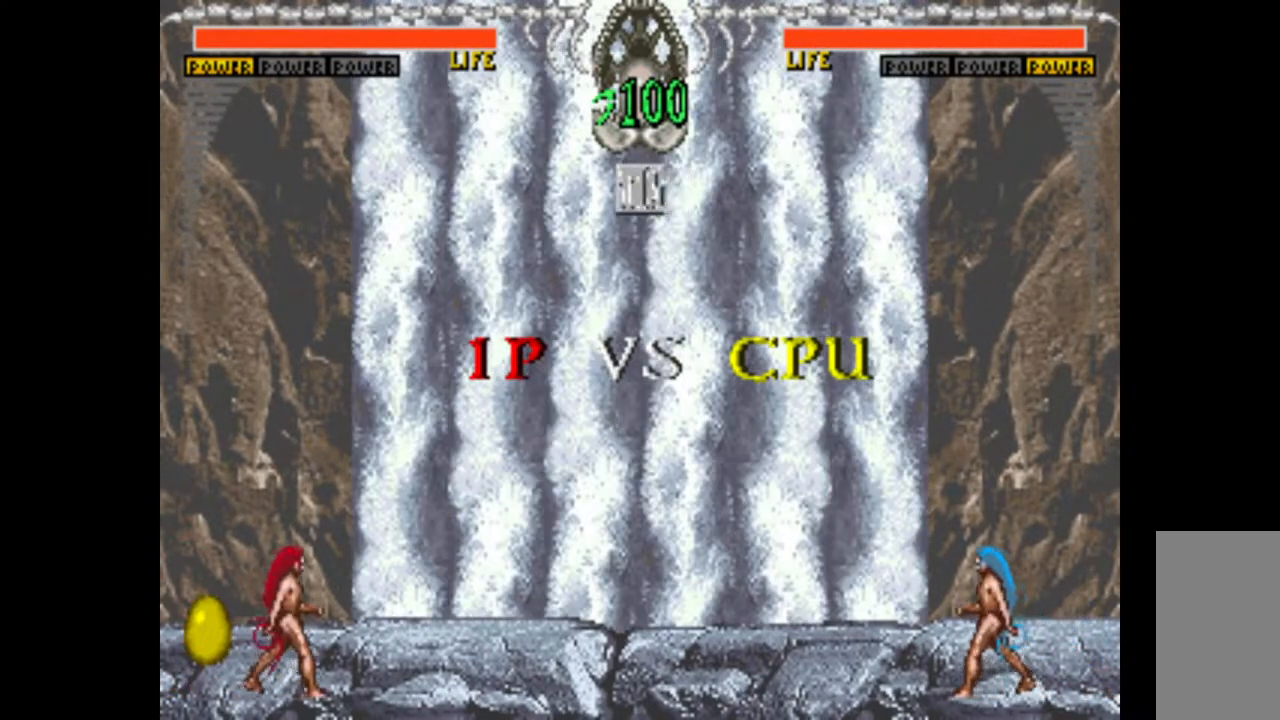
{"keys": ["left"], "events": []}
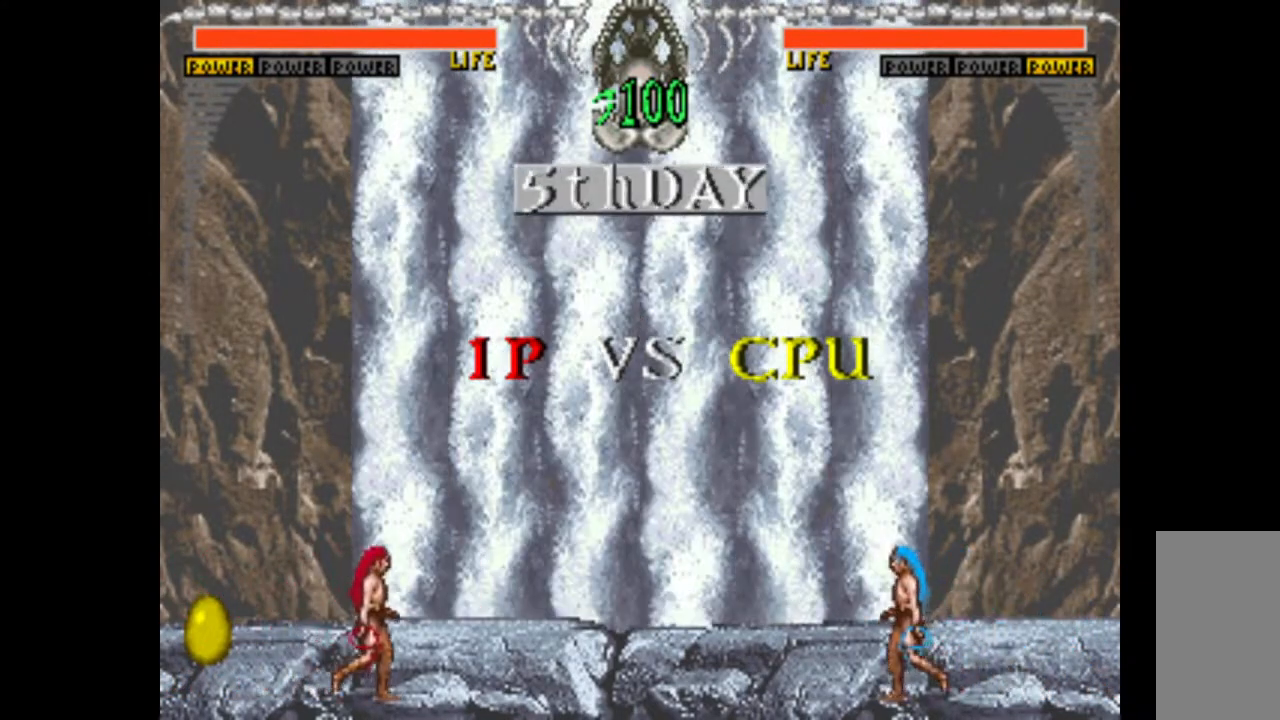
{"keys": ["left"], "events": []}
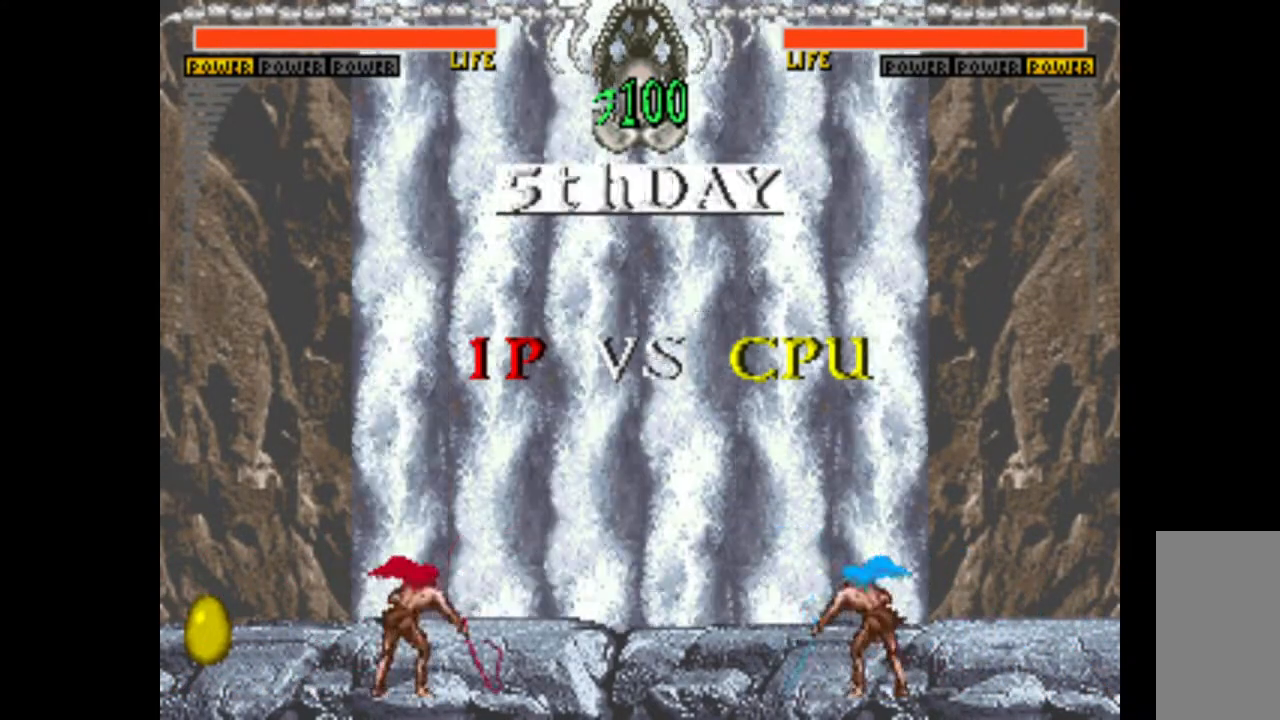
{"keys": ["left"], "events": []}
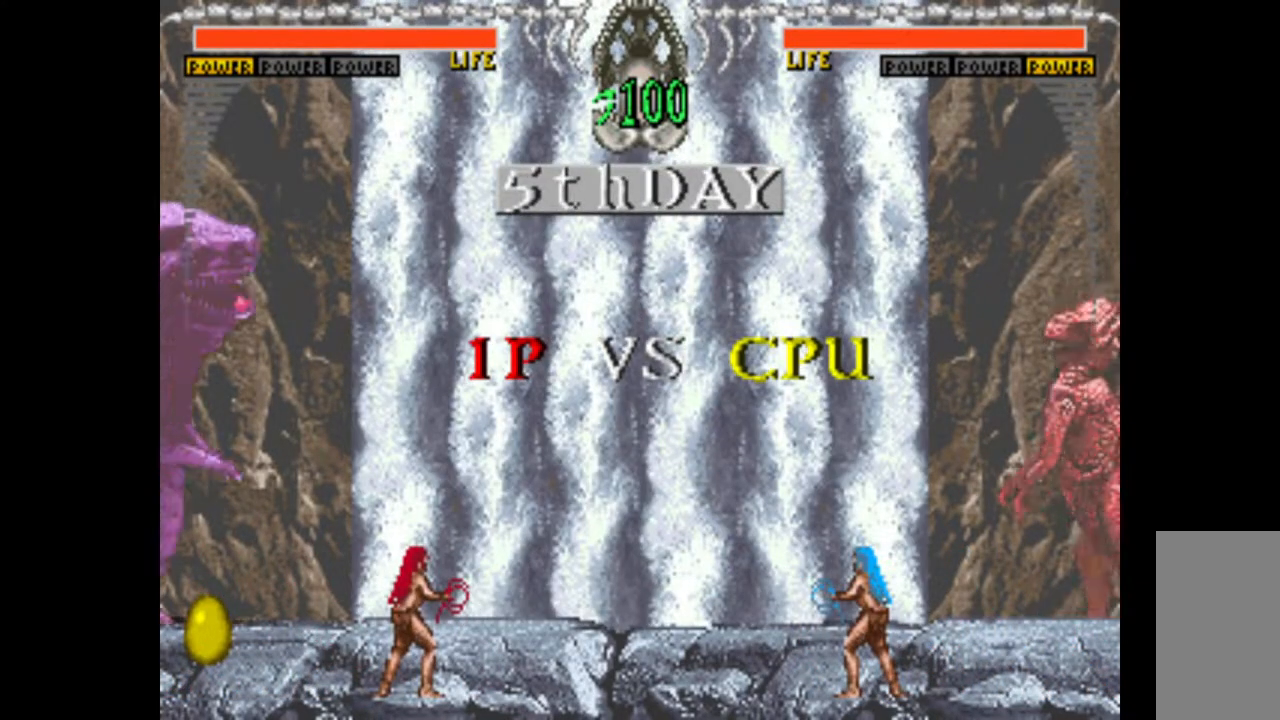
{"keys": ["left"], "events": []}
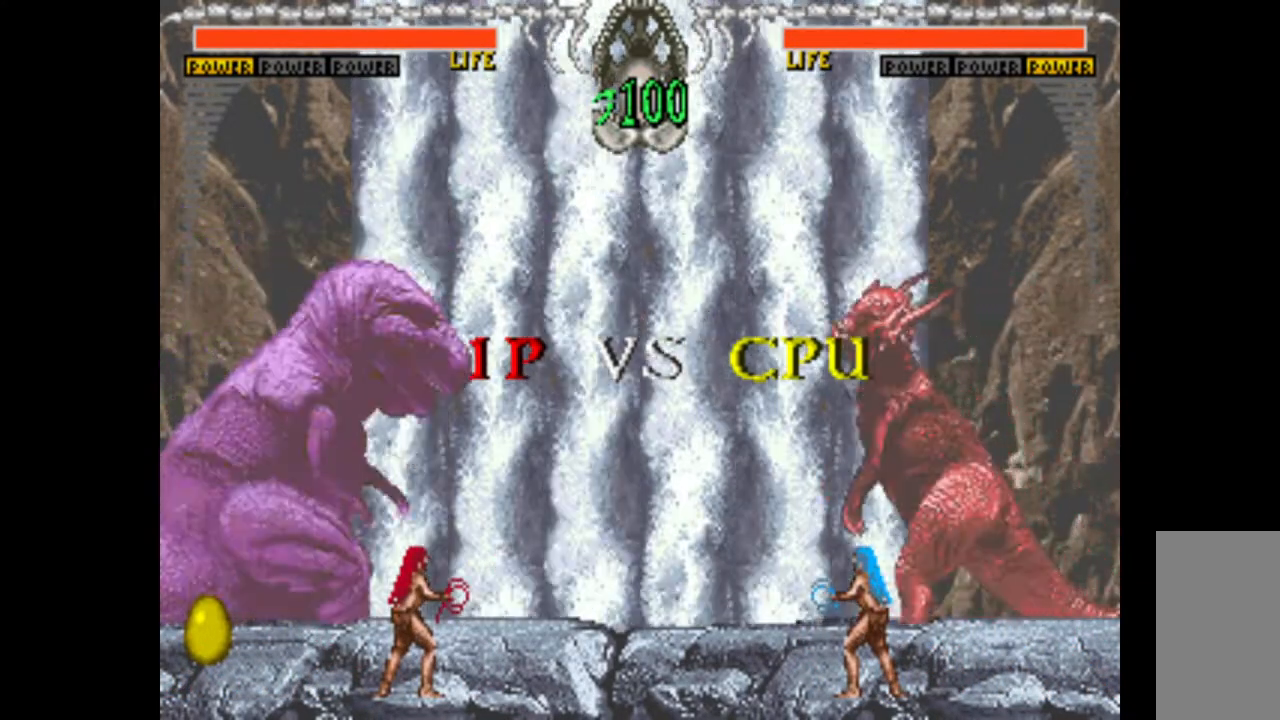
{"keys": ["left"], "events": []}
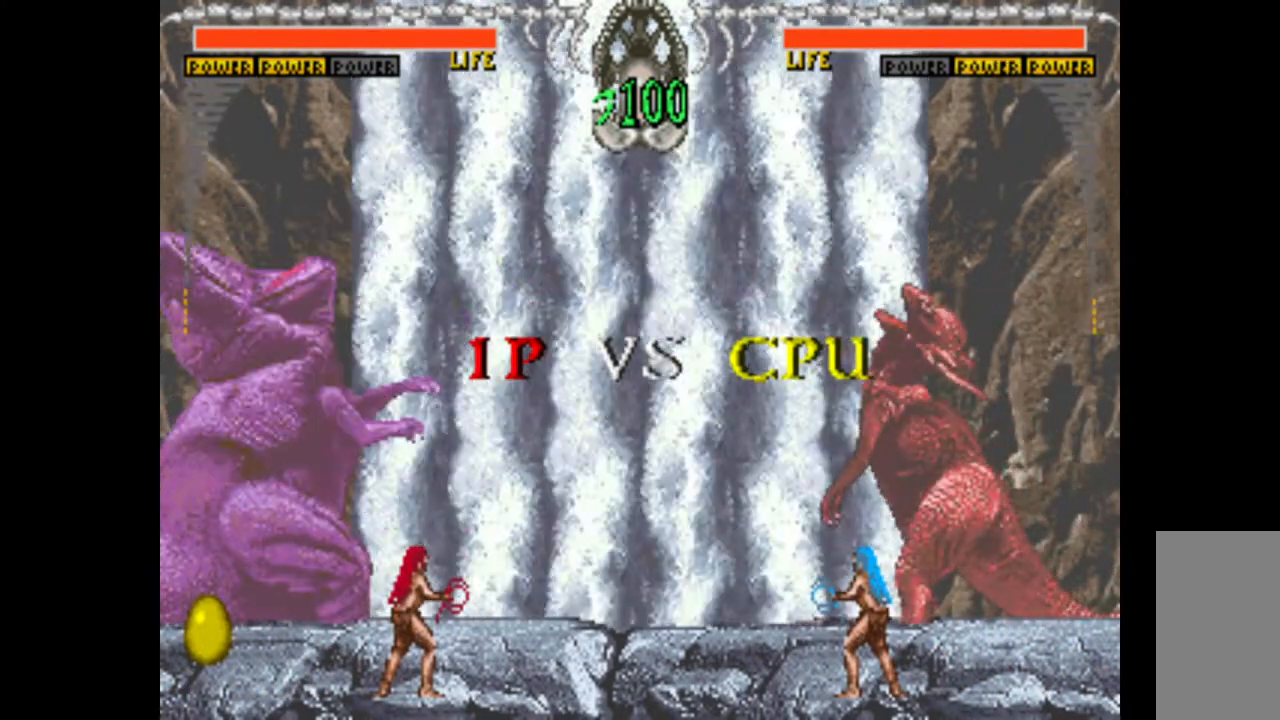
{"keys": ["left"], "events": []}
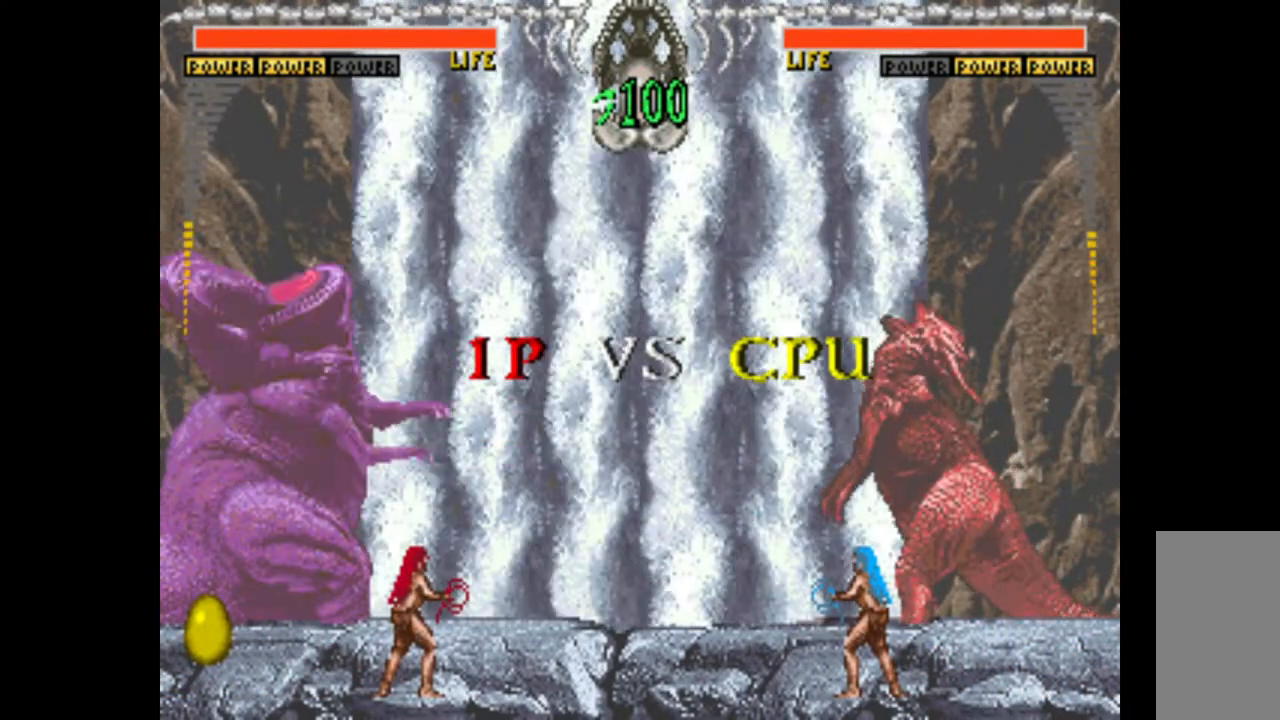
{"keys": ["left"], "events": []}
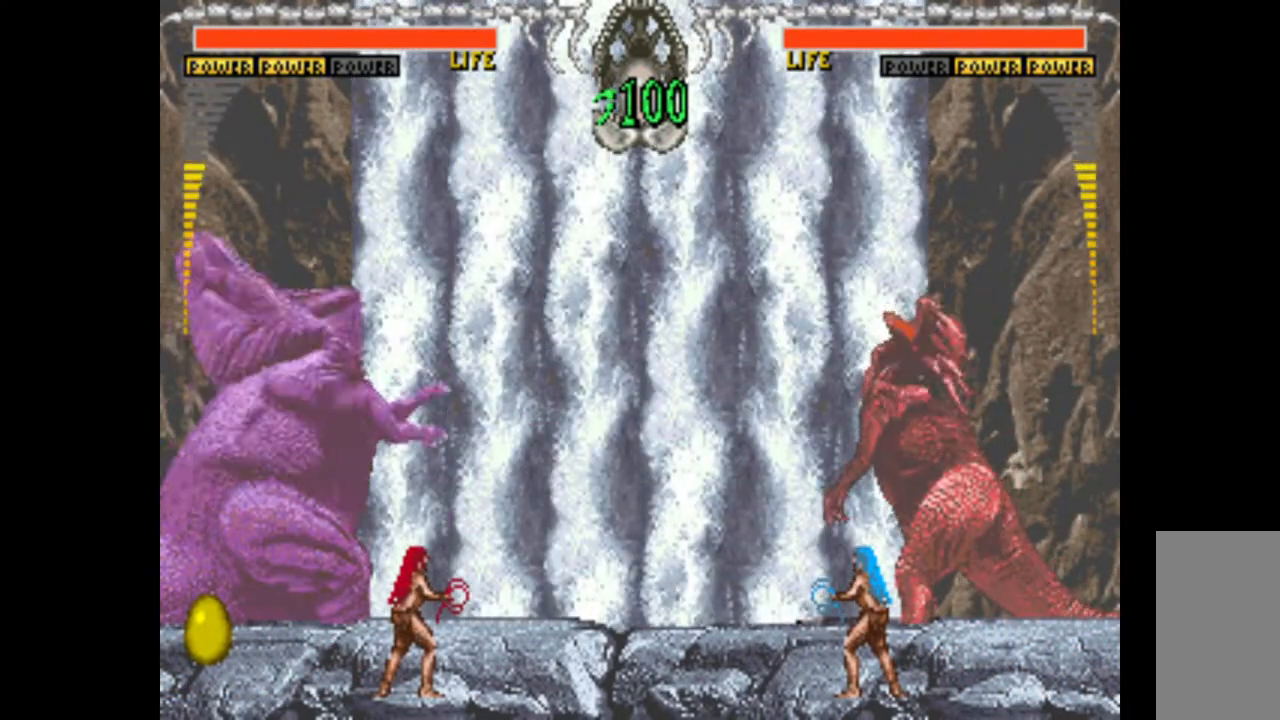
{"keys": ["left"], "events": []}
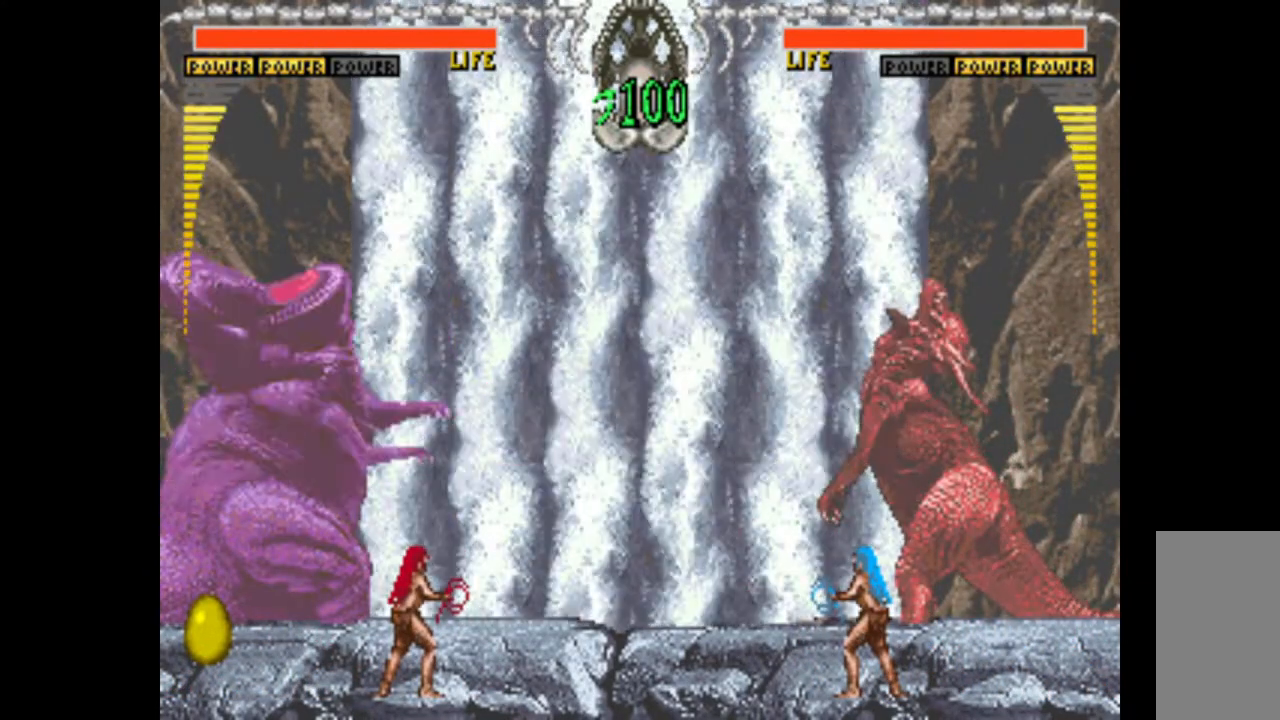
{"keys": ["left"], "events": []}
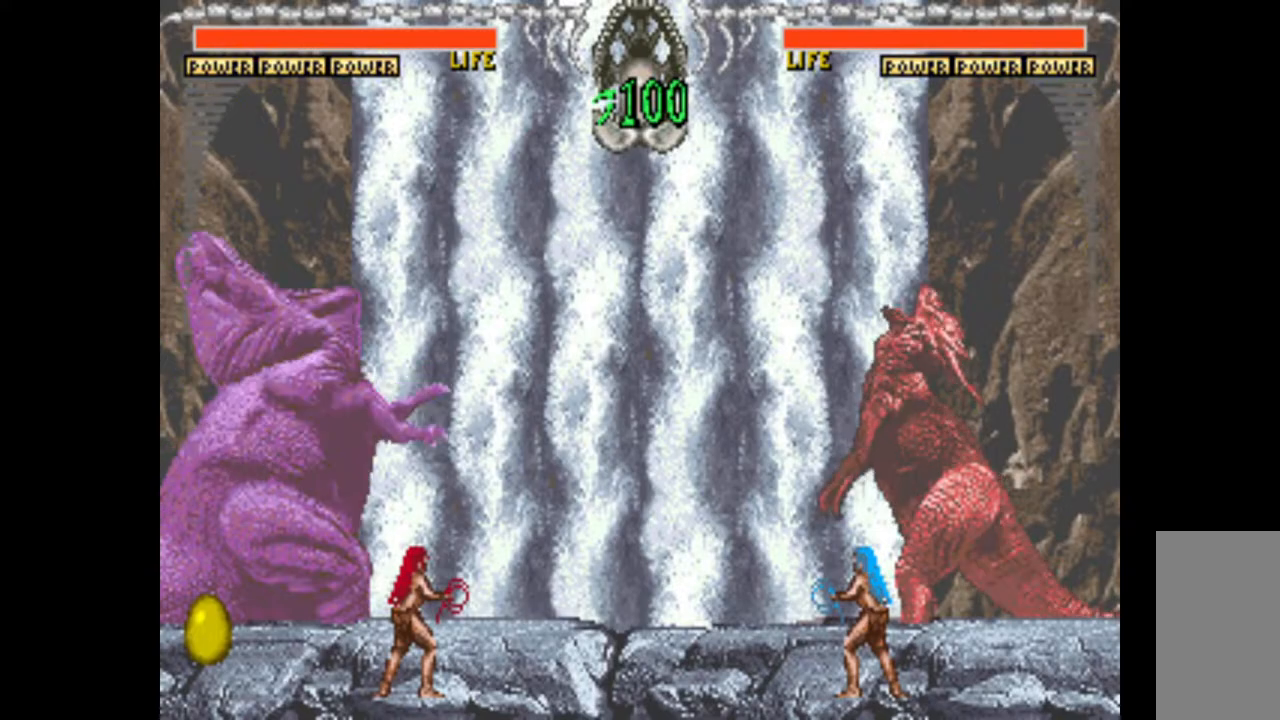
{"keys": ["left"], "events": []}
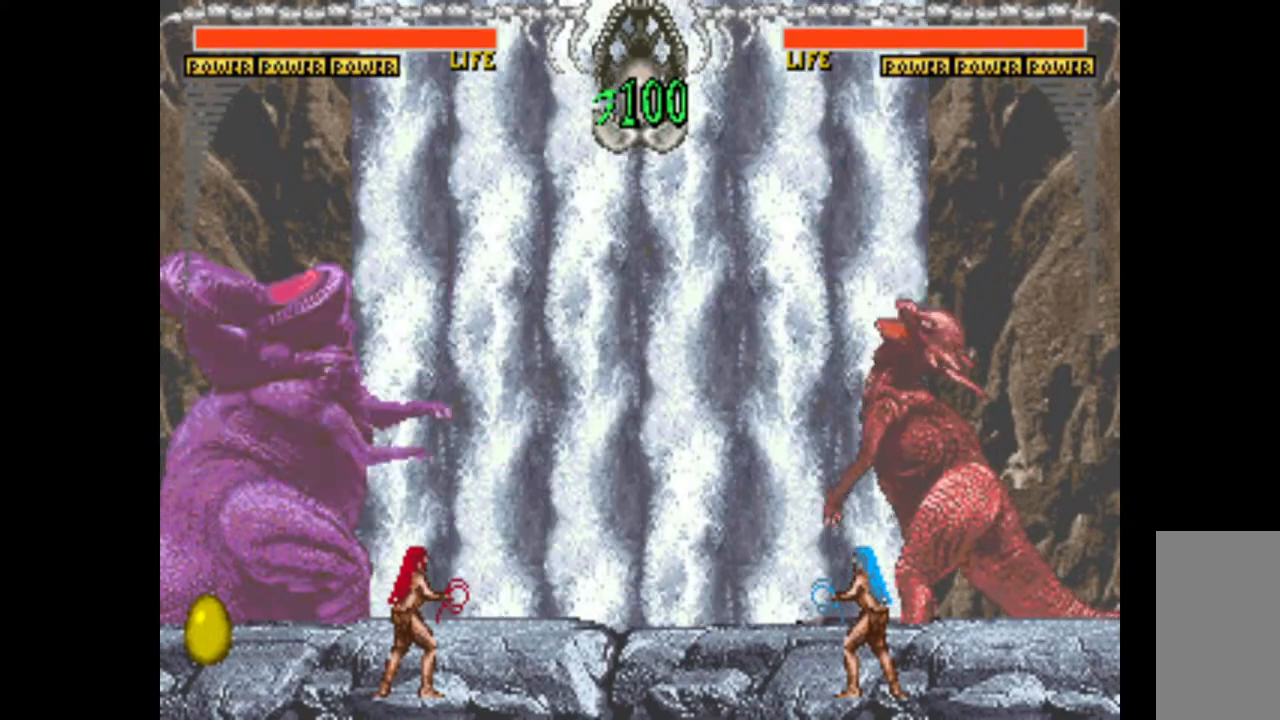
{"keys": ["left"], "events": []}
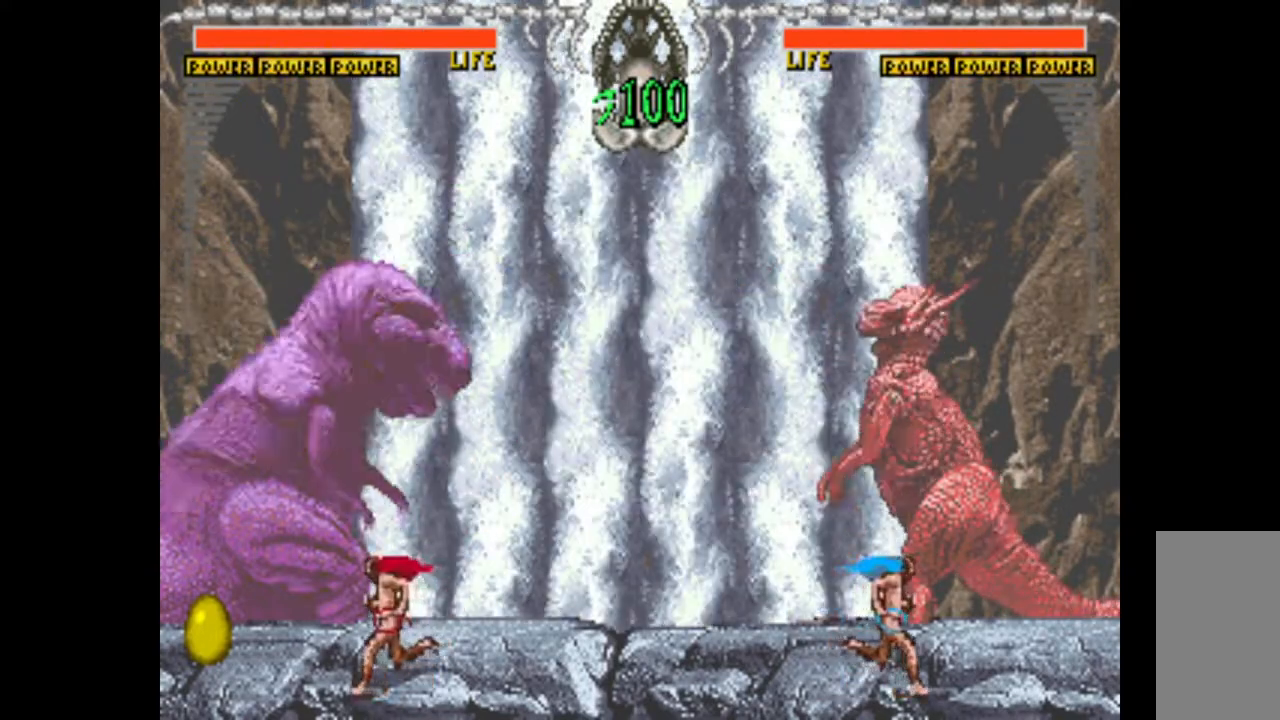
{"keys": ["left"], "events": []}
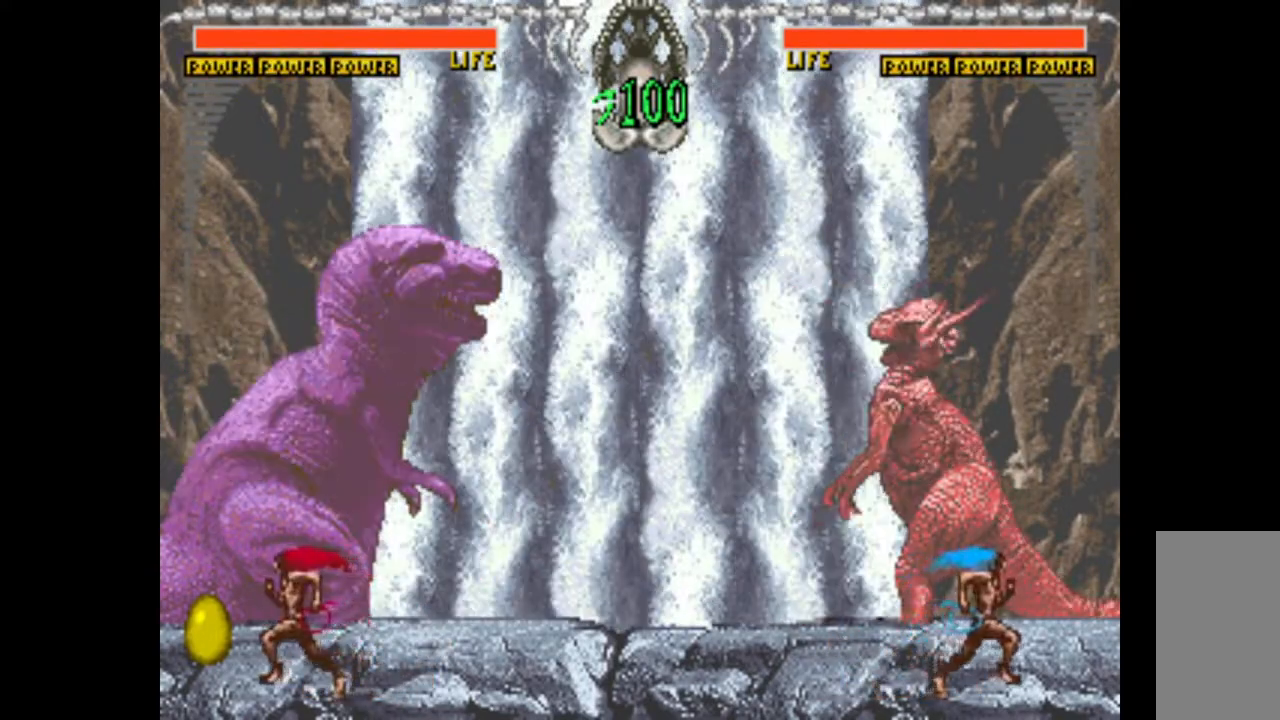
{"keys": ["left"], "events": []}
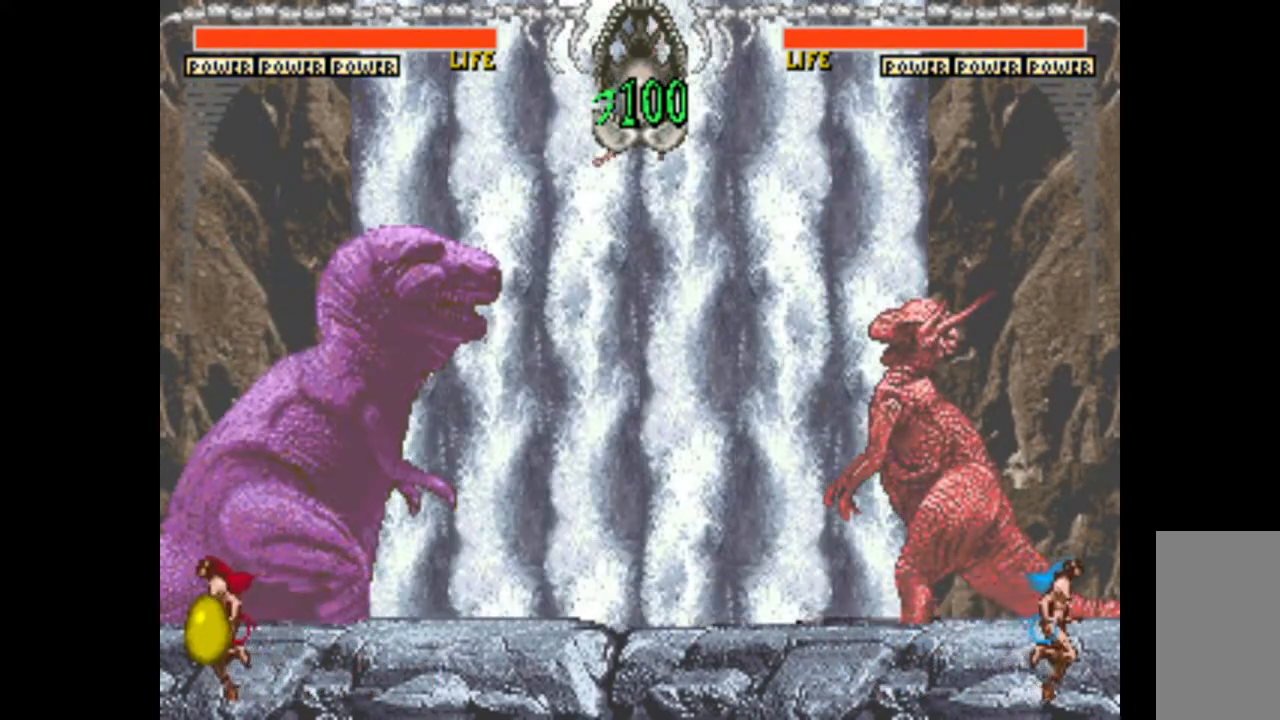
{"keys": ["left"], "events": []}
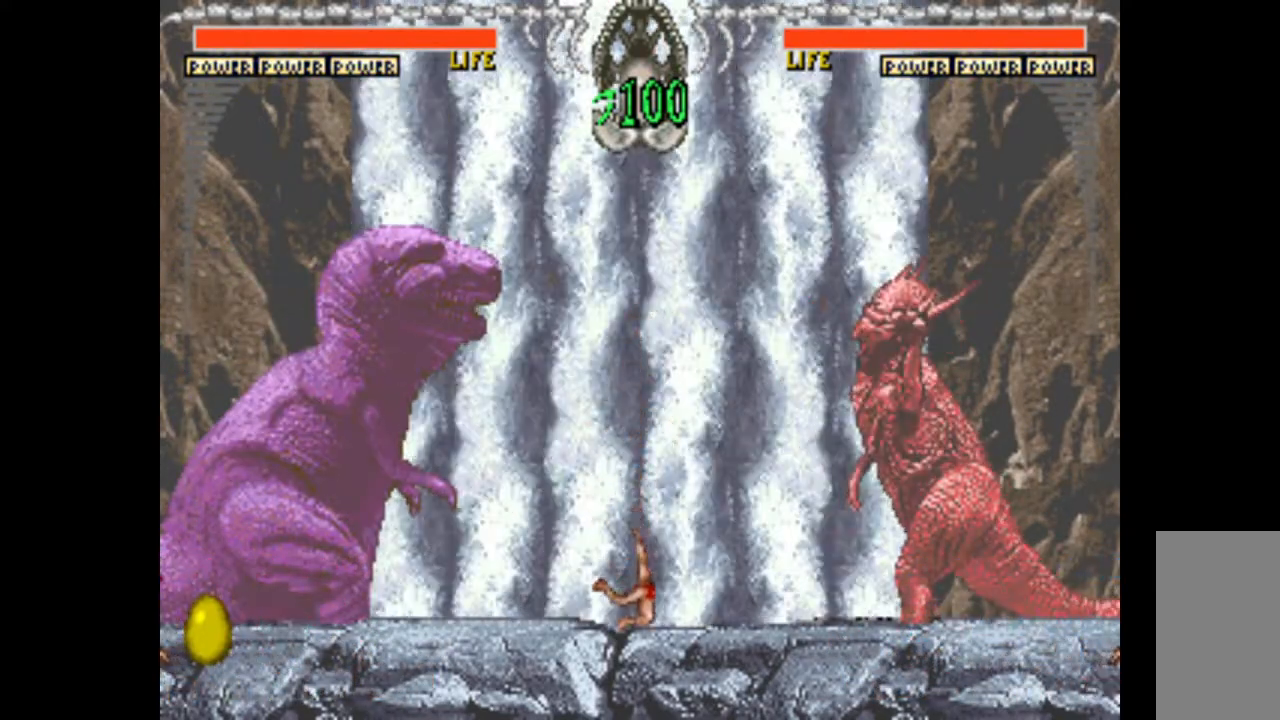
{"keys": ["left"], "events": []}
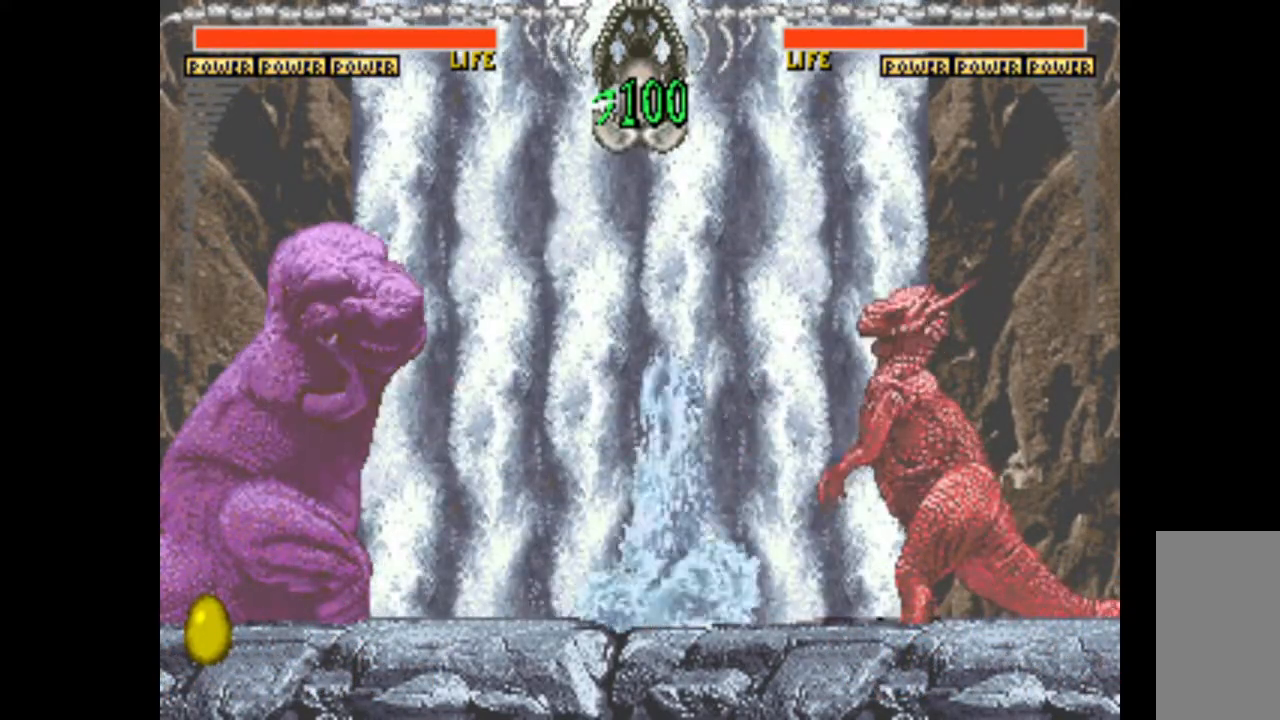
{"keys": ["up"], "events": [[483, "left", "up"], [483, "up", "down"]]}
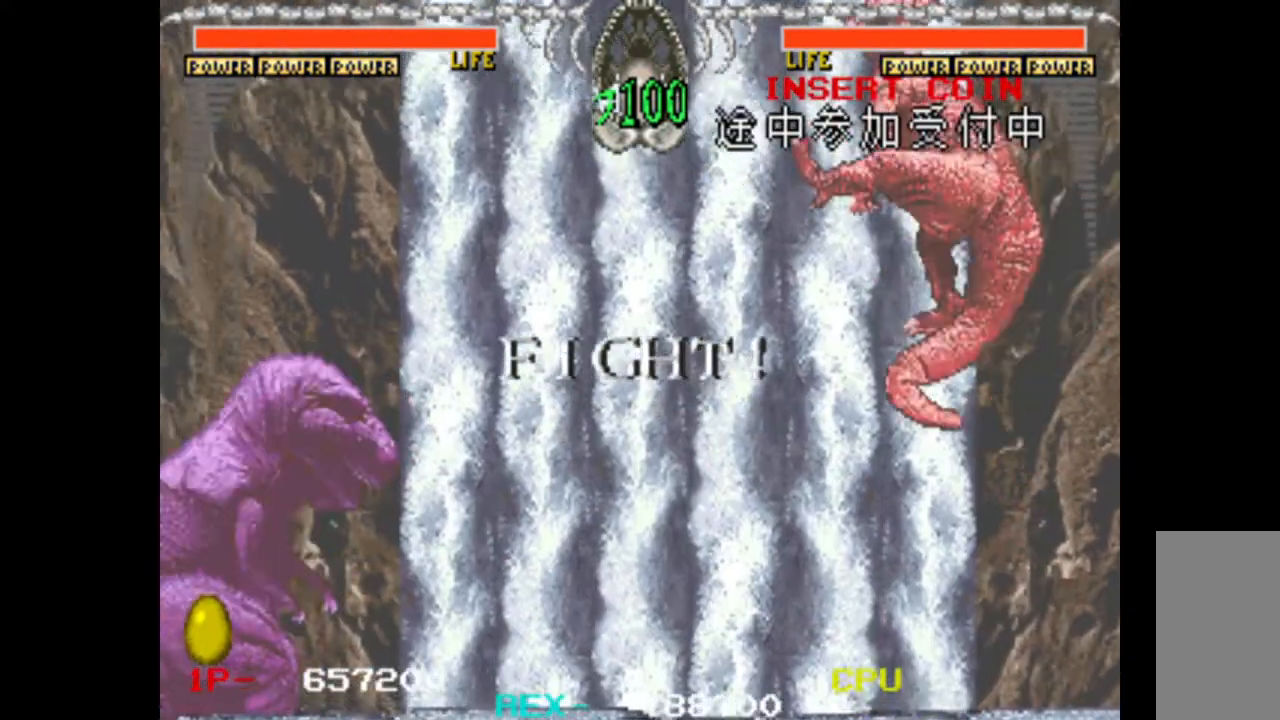
{"keys": [], "events": [[67, "left", "down"], [117, "up", "up"], [167, "down", "down"], [217, "left", "up"], [250, "down", "up"], [250, "w", "down"], [500, "w", "up"]]}
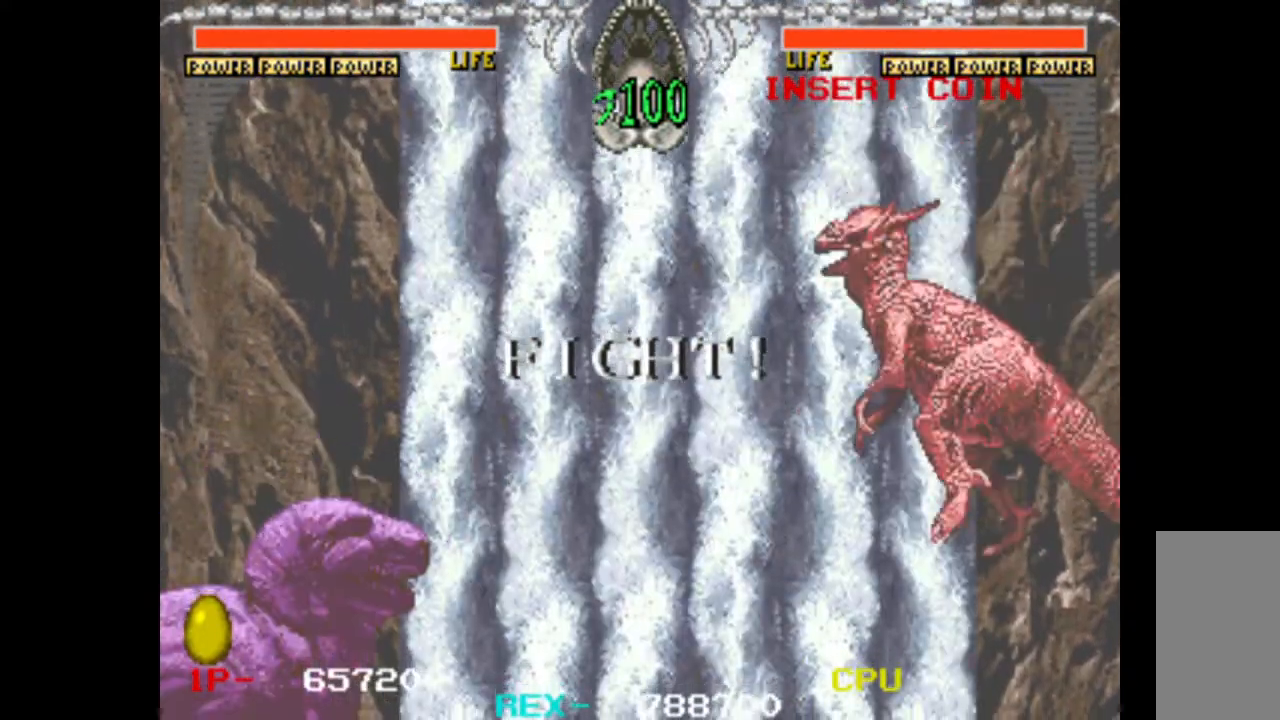
{"keys": ["right"], "events": [[317, "right", "down"]]}
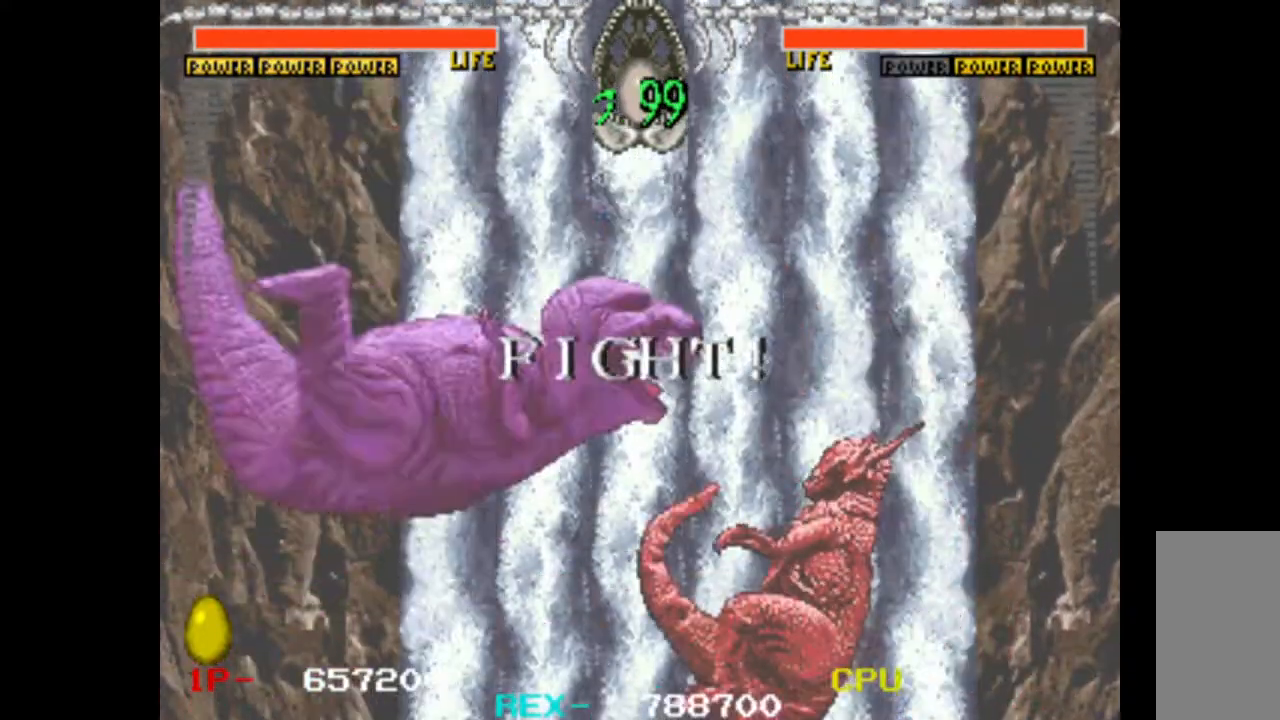
{"keys": ["right"], "events": []}
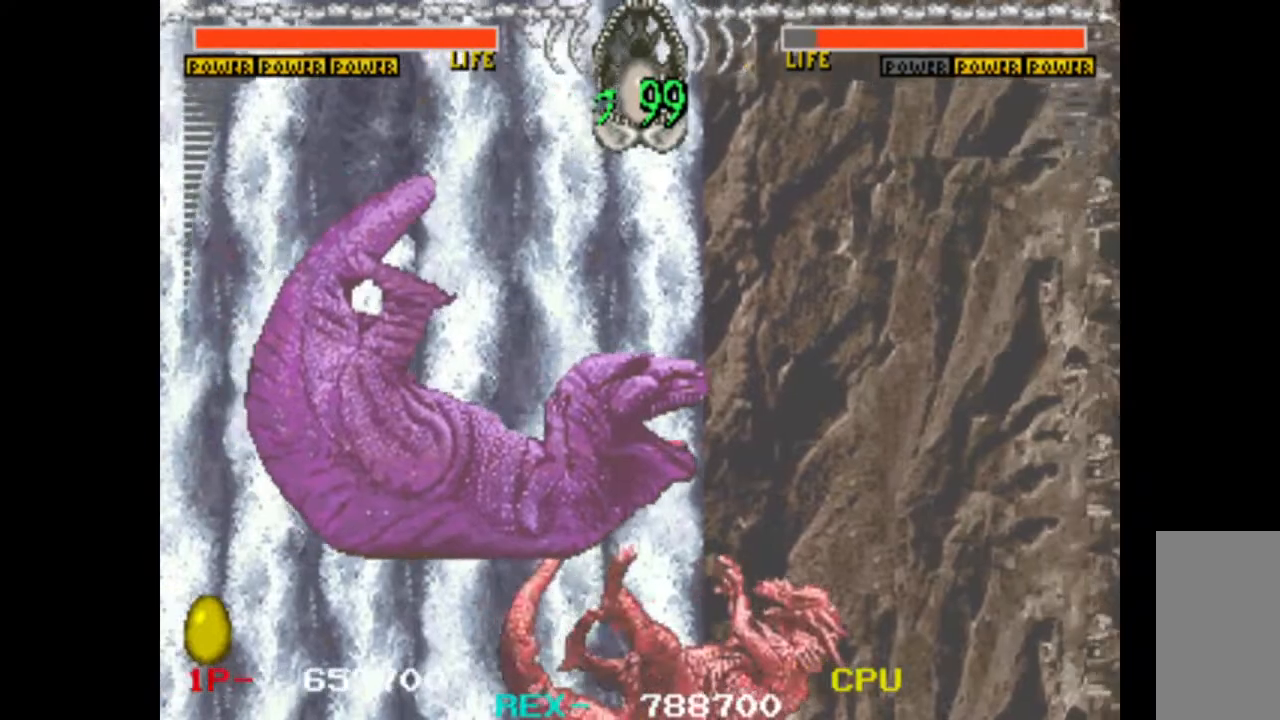
{"keys": ["right"], "events": []}
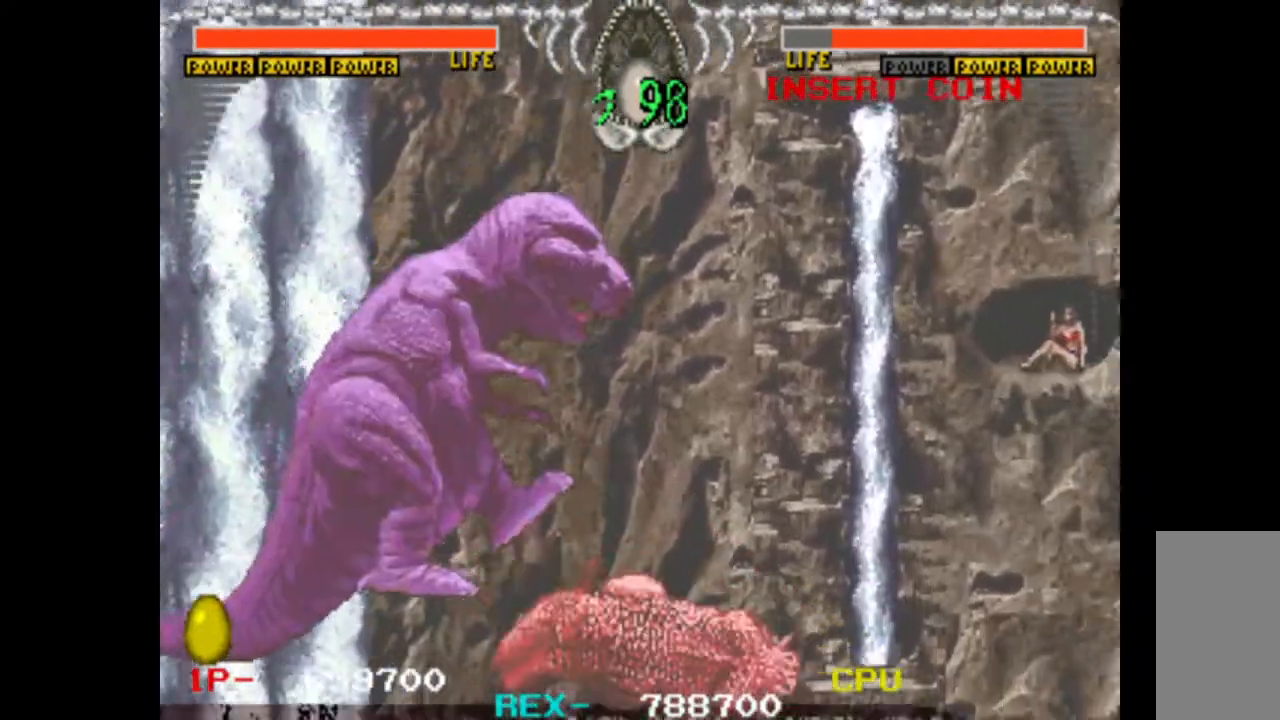
{"keys": ["down", "left"], "events": [[317, "right", "up"], [317, "up", "down"], [417, "left", "down"], [467, "up", "up"], [500, "down", "down"]]}
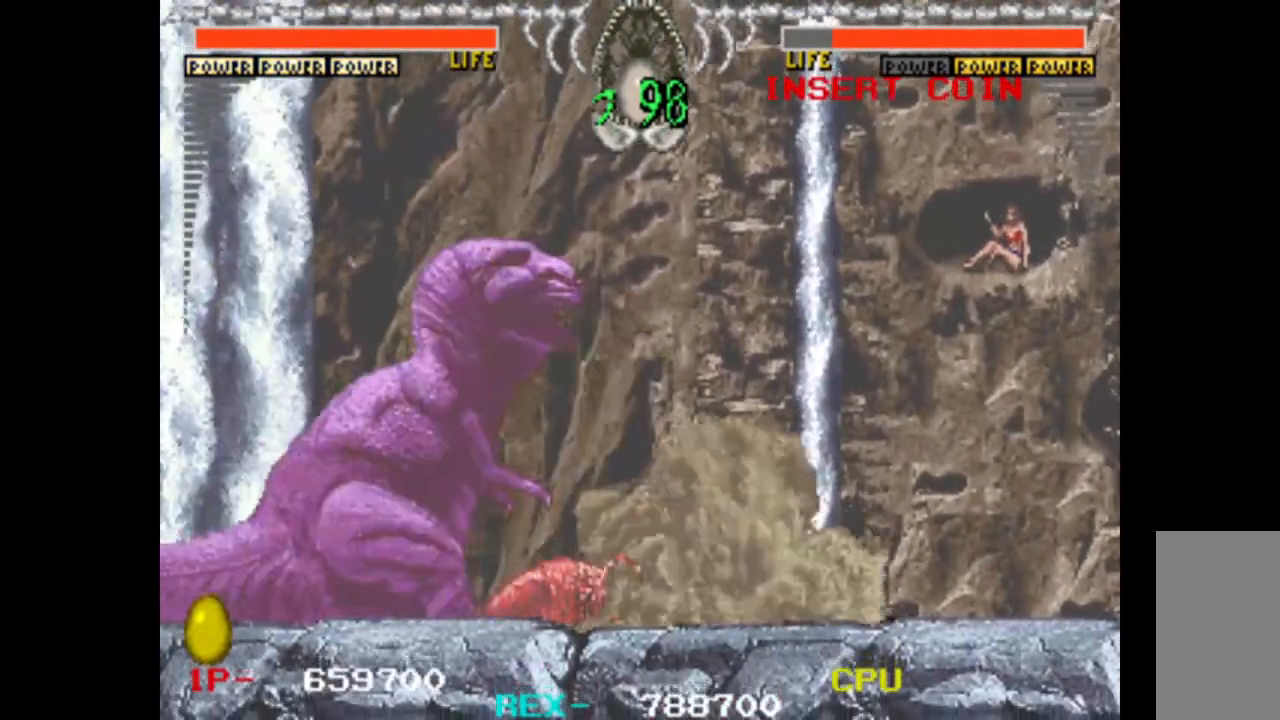
{"keys": ["right"], "events": [[50, "left", "up"], [50, "w", "down"], [100, "down", "up"], [283, "w", "up"], [433, "right", "down"]]}
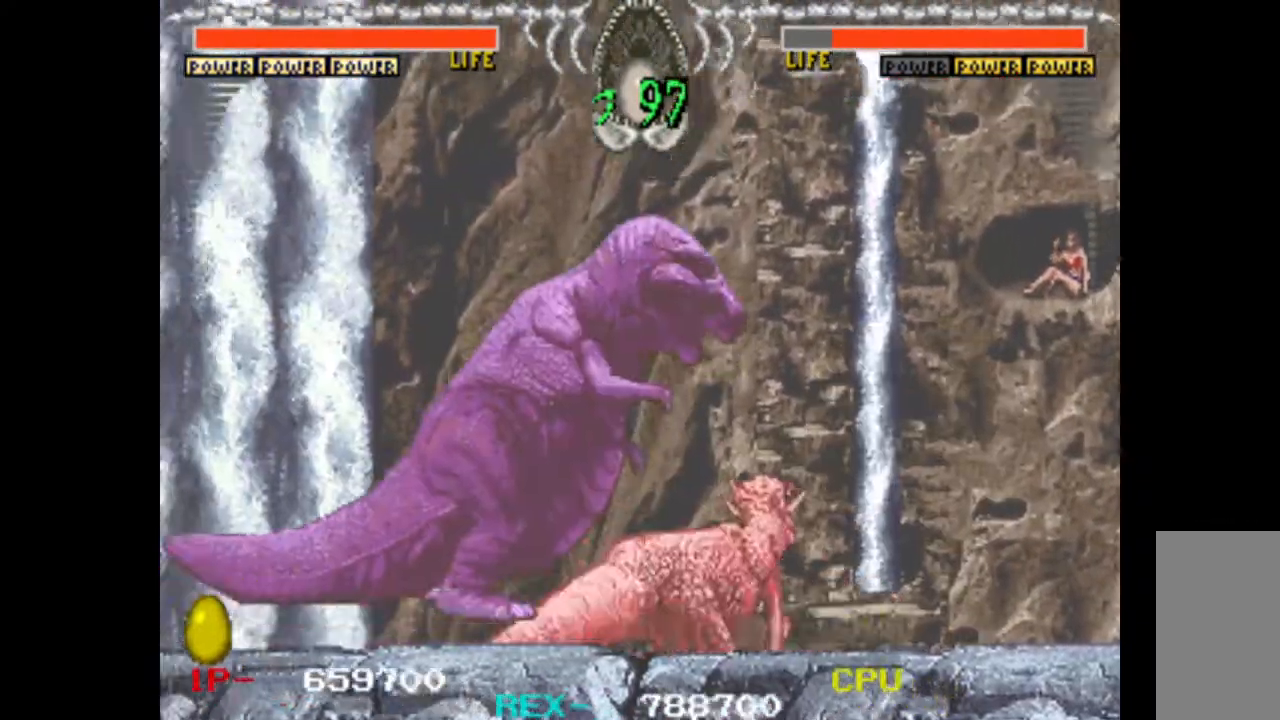
{"keys": ["right"], "events": []}
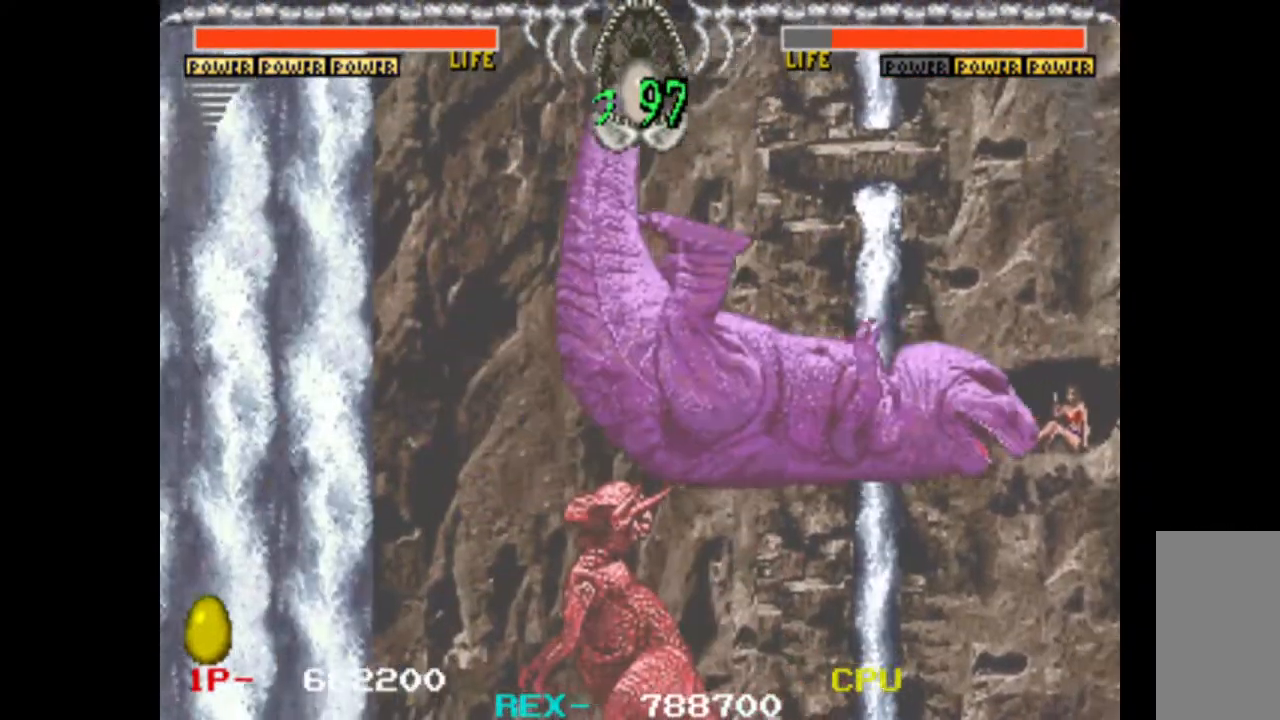
{"keys": ["right"], "events": []}
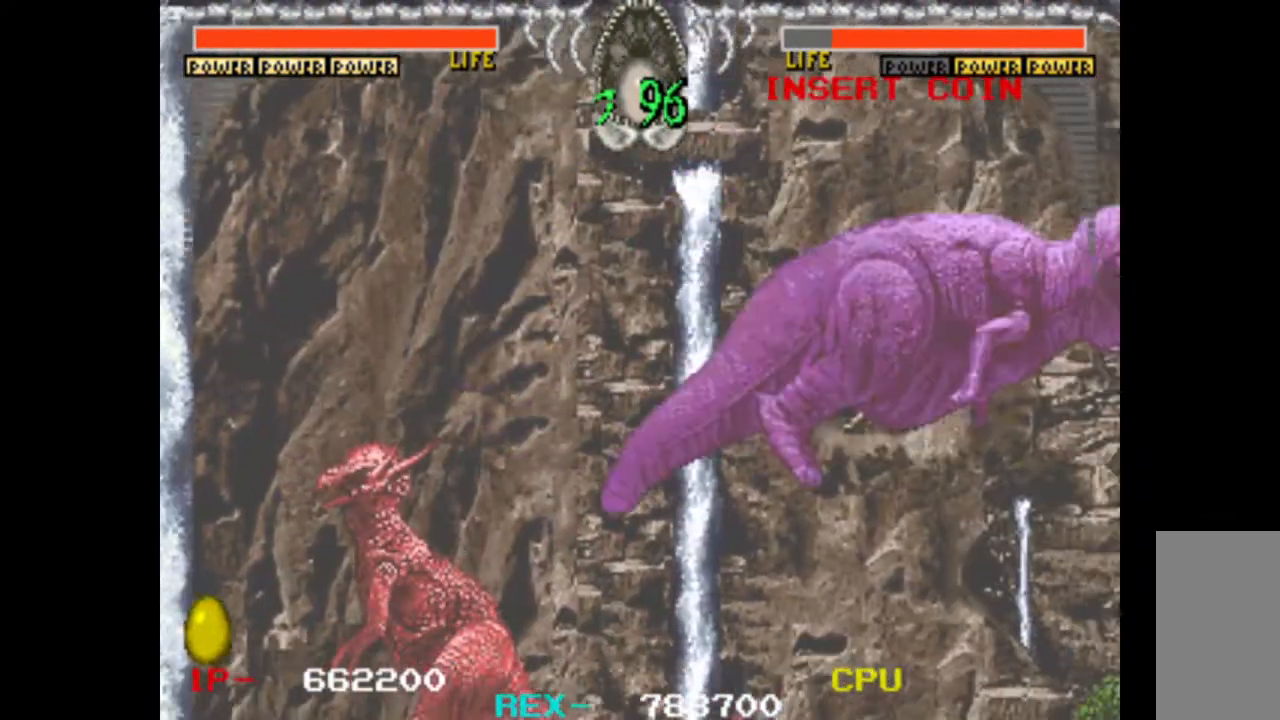
{"keys": [], "events": [[417, "right", "up"]]}
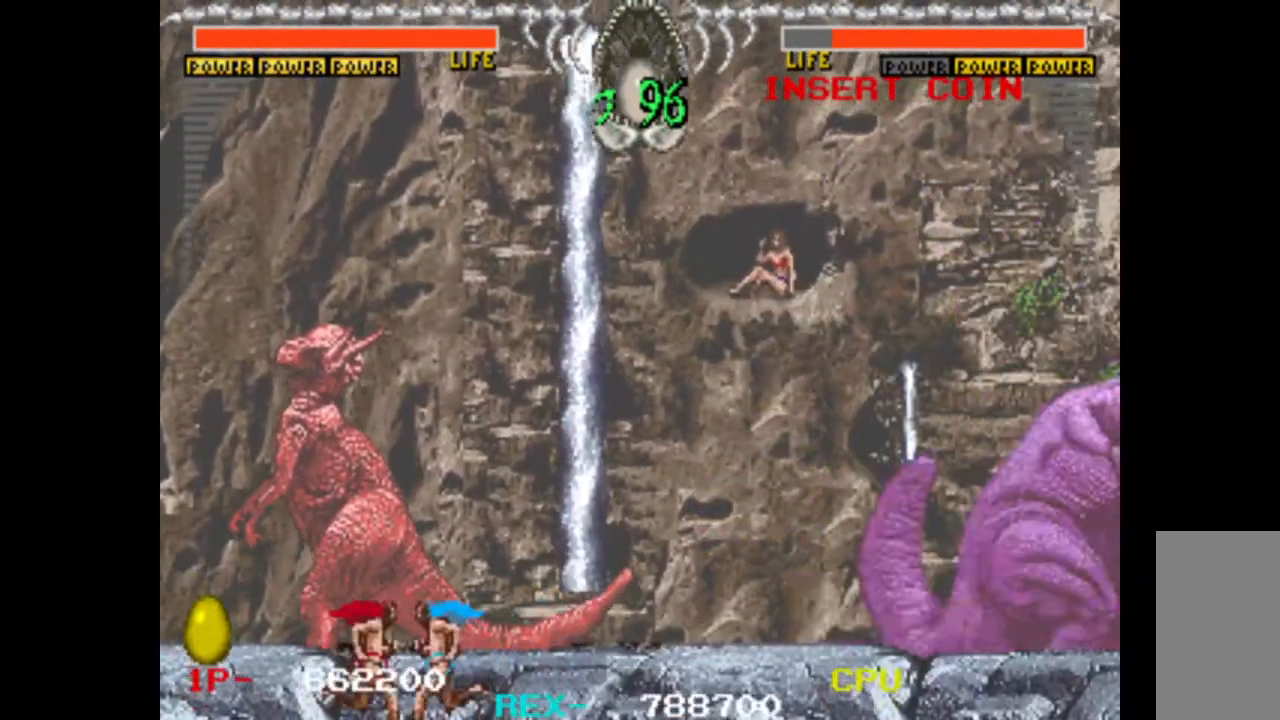
{"keys": [], "events": []}
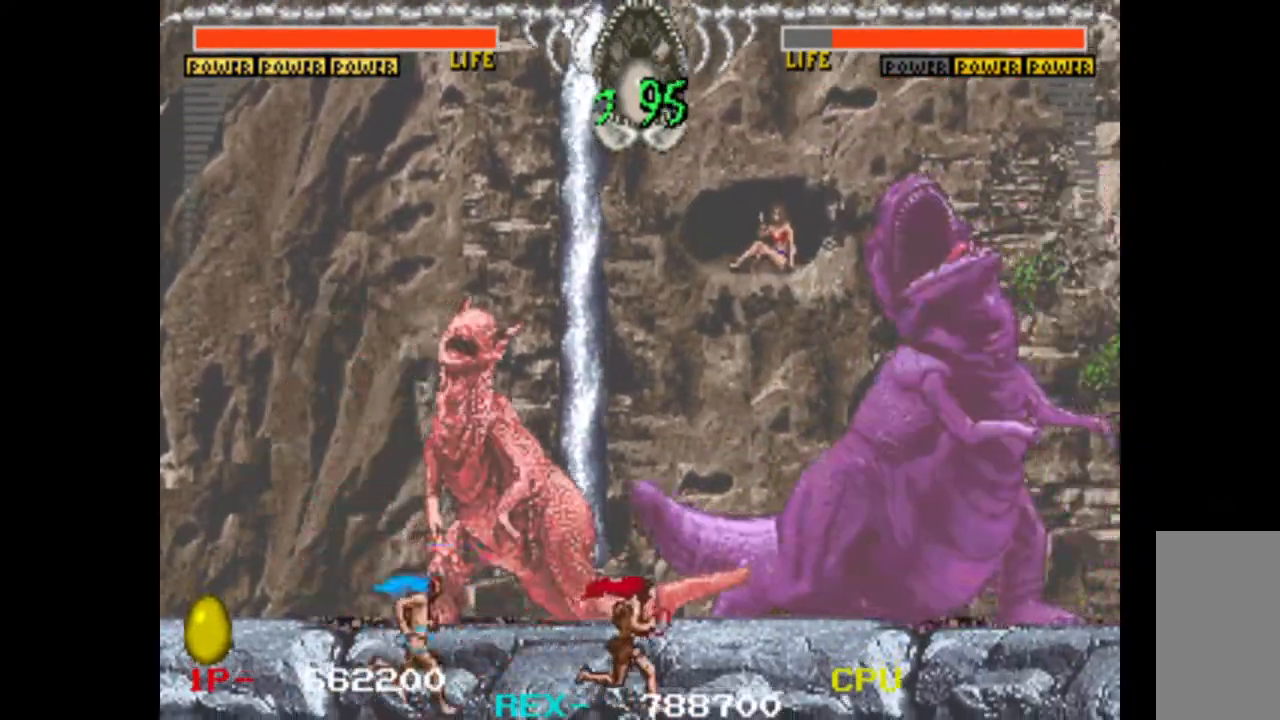
{"keys": [], "events": []}
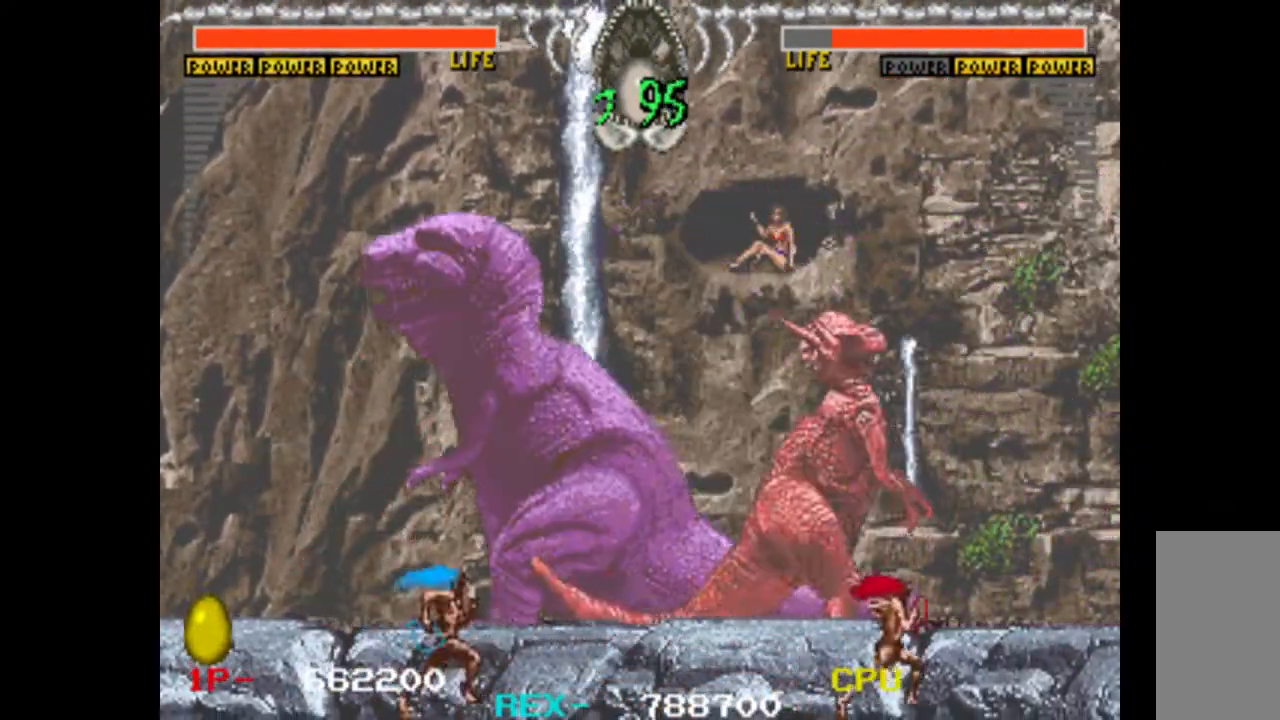
{"keys": ["left"], "events": [[183, "left", "down"]]}